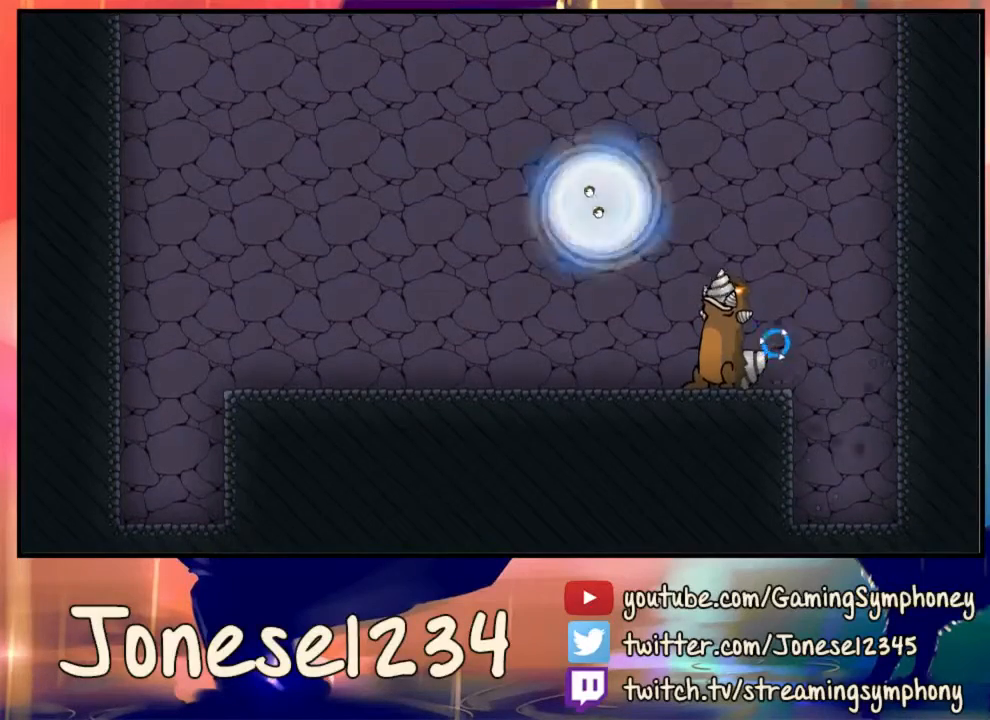
Gameplay with keyboard and mouse; each line is a JSON object with the keys and mouse buttons held at the frame after it. "events" lists presses ("down") and releases ("up") of "1", "2", "3", "4", "5", "a", "alt", "c", "ctrl", "d", "e", "f", "q", "r", "s", "shift", "space", "tab", "v", "w", "x", "z", "mouse_left", "mouse_wheel" and "mouse_right" between this image and that frame as [ms after this image, input, new state], when the widget could be followed in between. "mouse_left", "mouse_wheel", "mouse_right" = the "left", "wheel", "right" buttons of the "mouse" list. No other keys are recorded. "wheel" means that the mouse wheel is clicked or scrolled. Mouse movement is not recorded.
{"keys": ["a"], "mouse": ["left"], "events": [[500, "mouse_left", "down"]]}
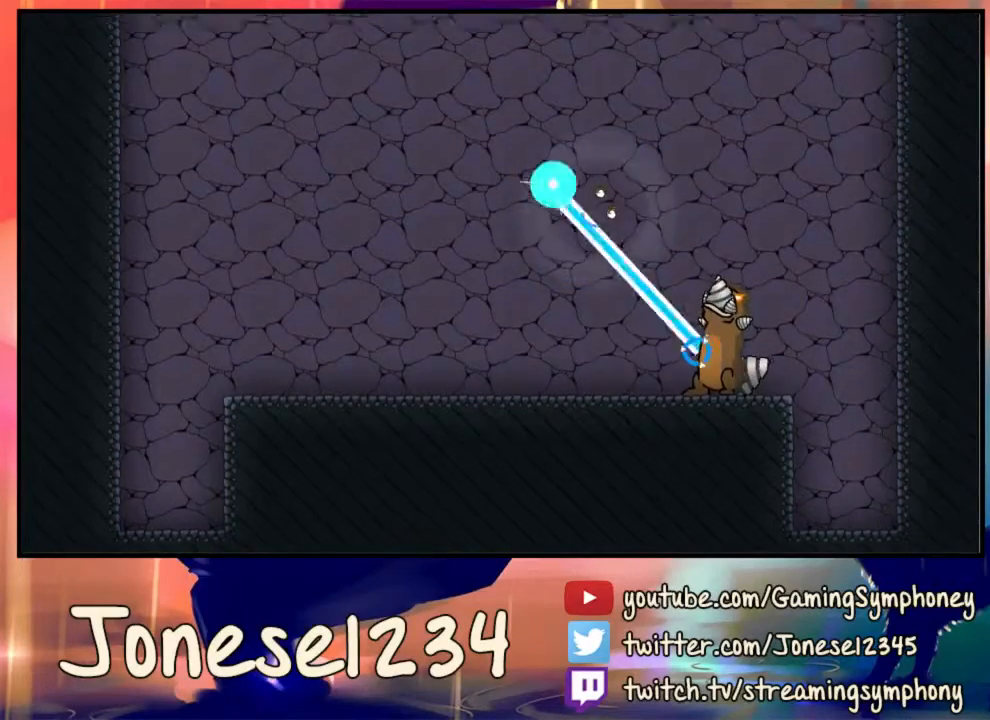
{"keys": [], "mouse": ["left"], "events": [[500, "a", "up"]]}
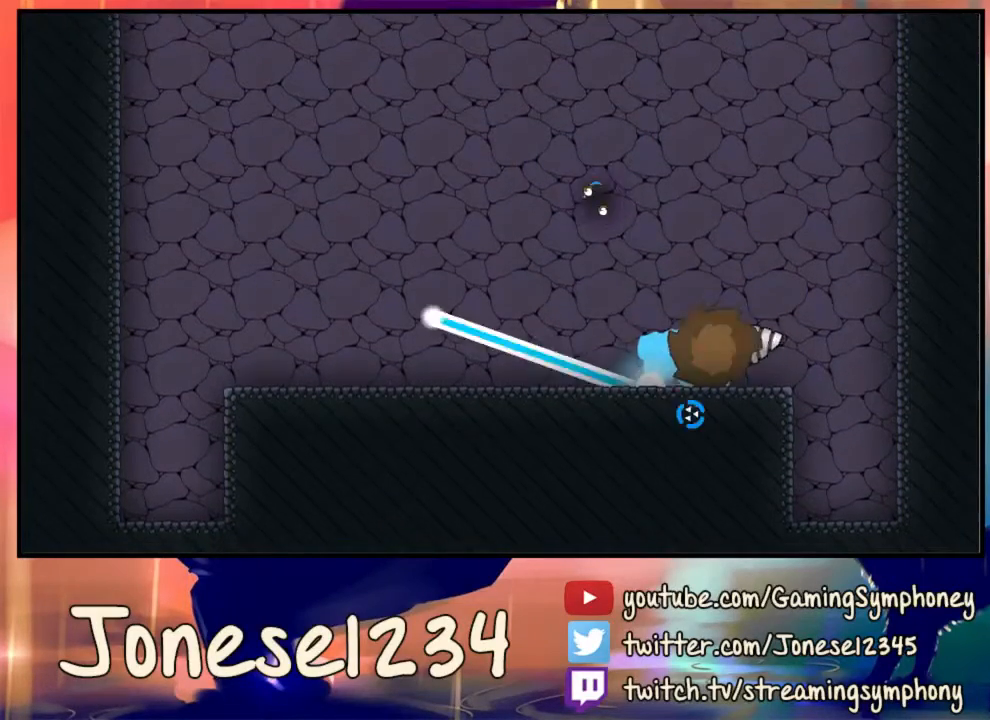
{"keys": [], "mouse": ["left"], "events": [[167, "mouse_left", "up"], [433, "mouse_left", "down"]]}
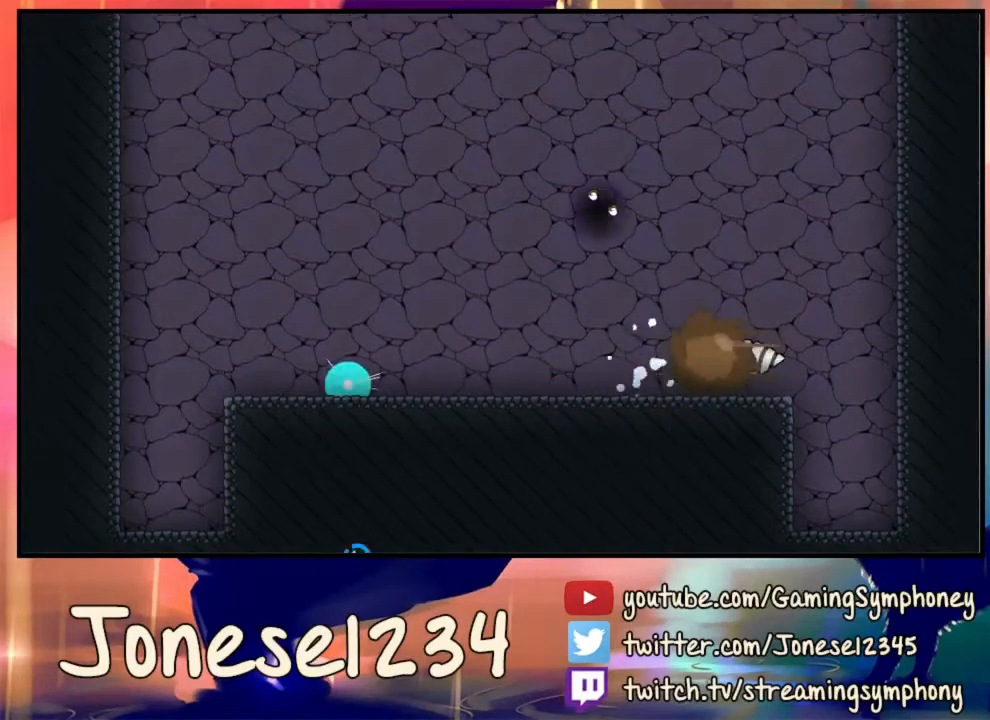
{"keys": ["d"], "mouse": [], "events": [[367, "mouse_left", "up"], [400, "d", "down"]]}
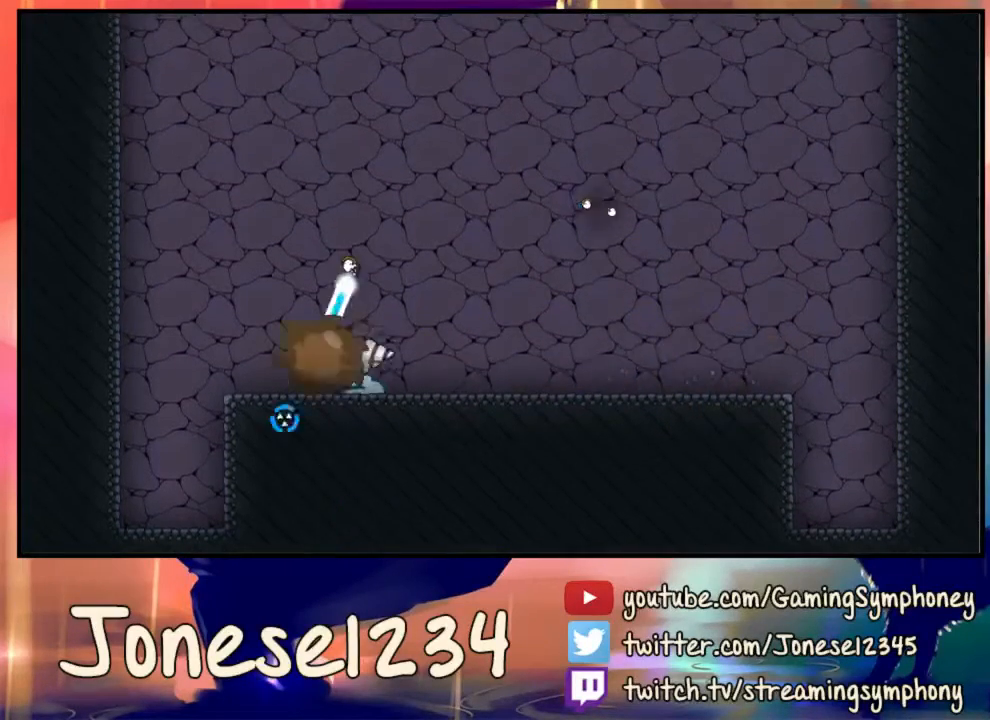
{"keys": ["d"], "mouse": [], "events": []}
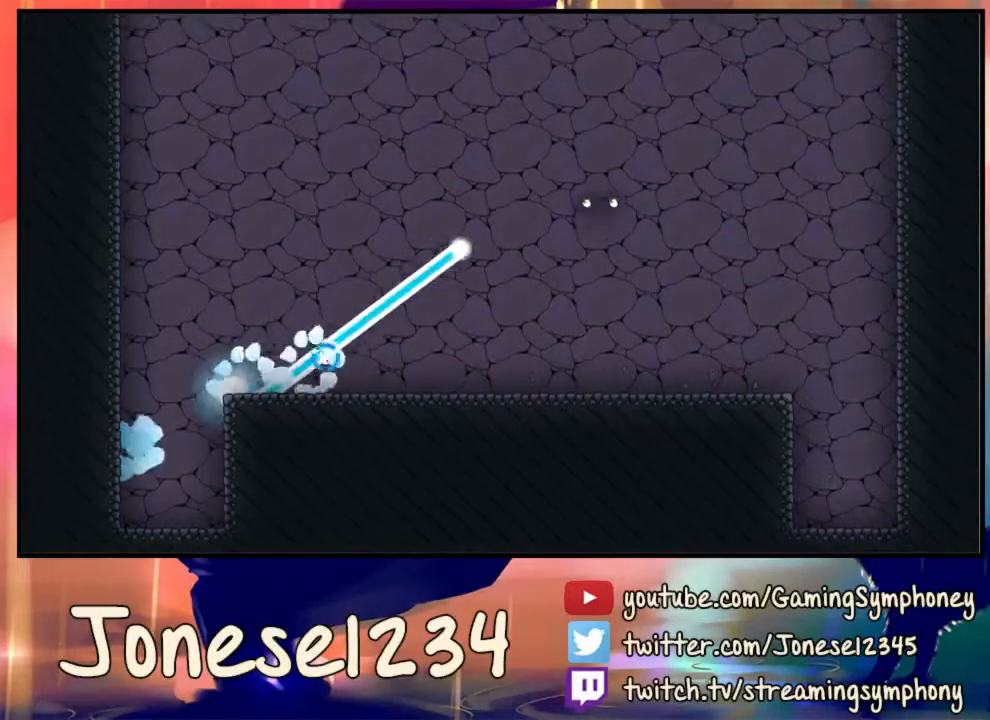
{"keys": [], "mouse": [], "events": [[133, "d", "up"]]}
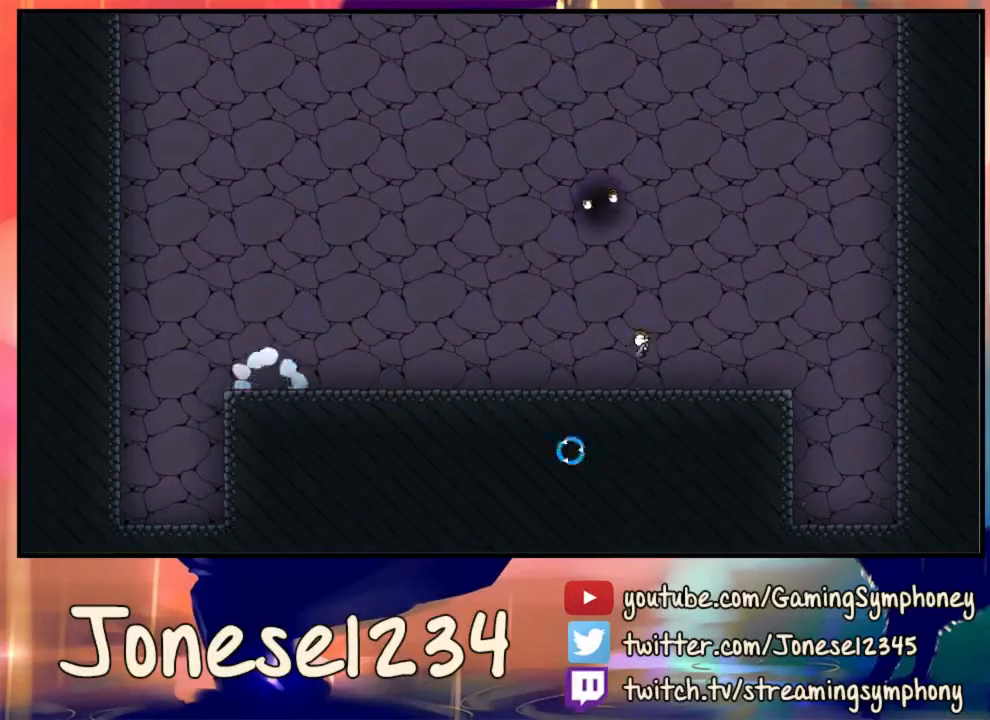
{"keys": [], "mouse": [], "events": [[100, "d", "down"], [233, "d", "up"]]}
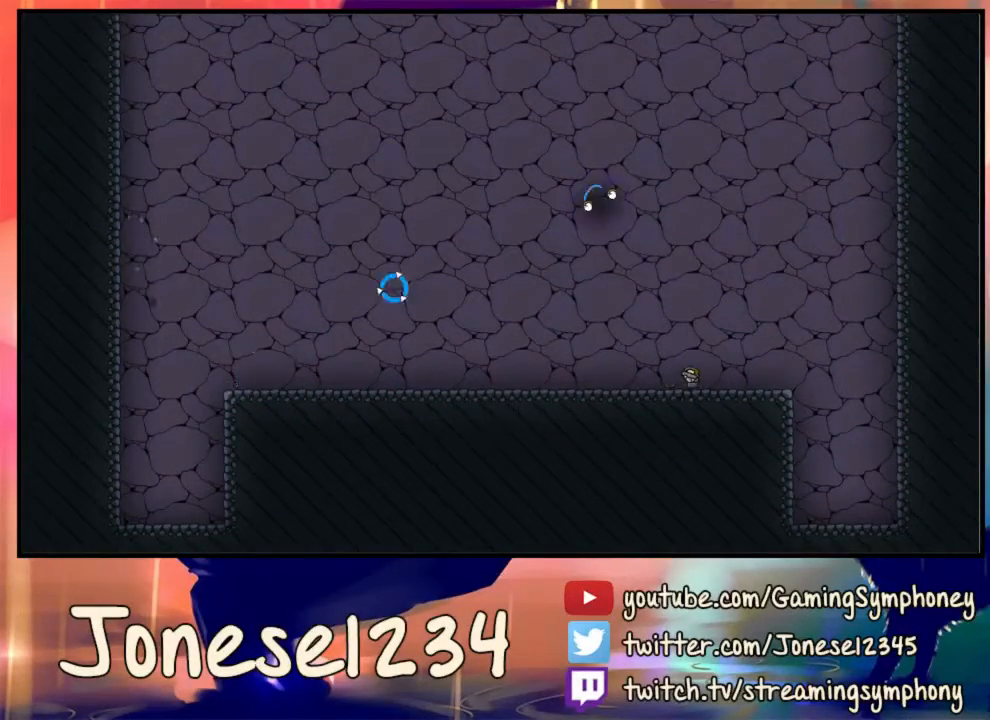
{"keys": [], "mouse": ["left"], "events": [[67, "mouse_left", "down"], [200, "a", "down"], [367, "a", "up"]]}
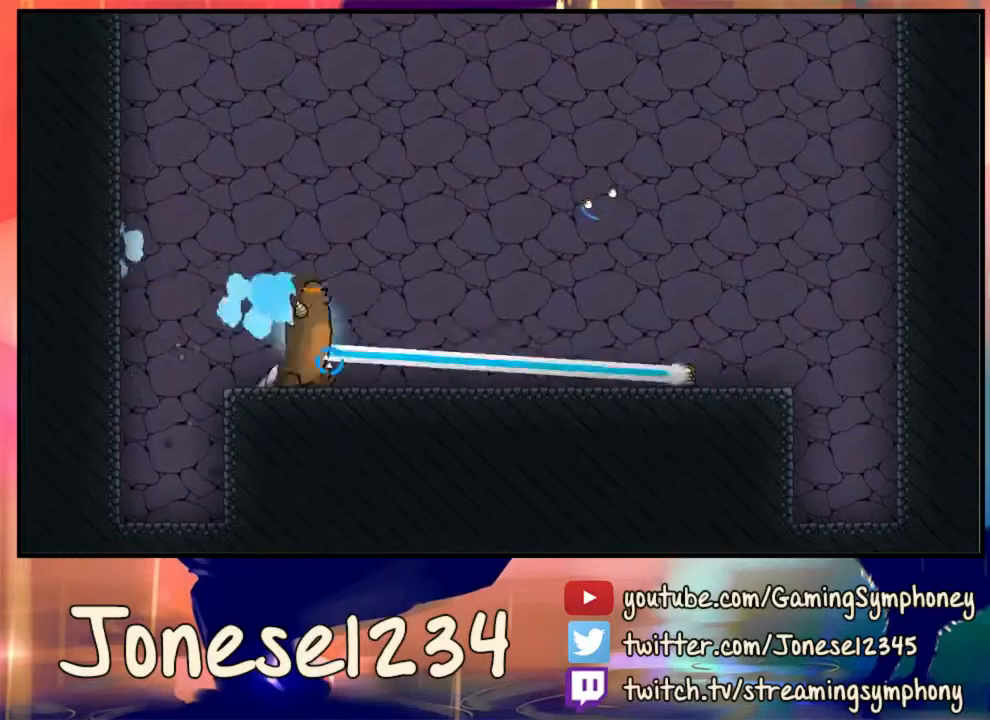
{"keys": [], "mouse": ["left"], "events": [[67, "a", "down"], [167, "a", "up"]]}
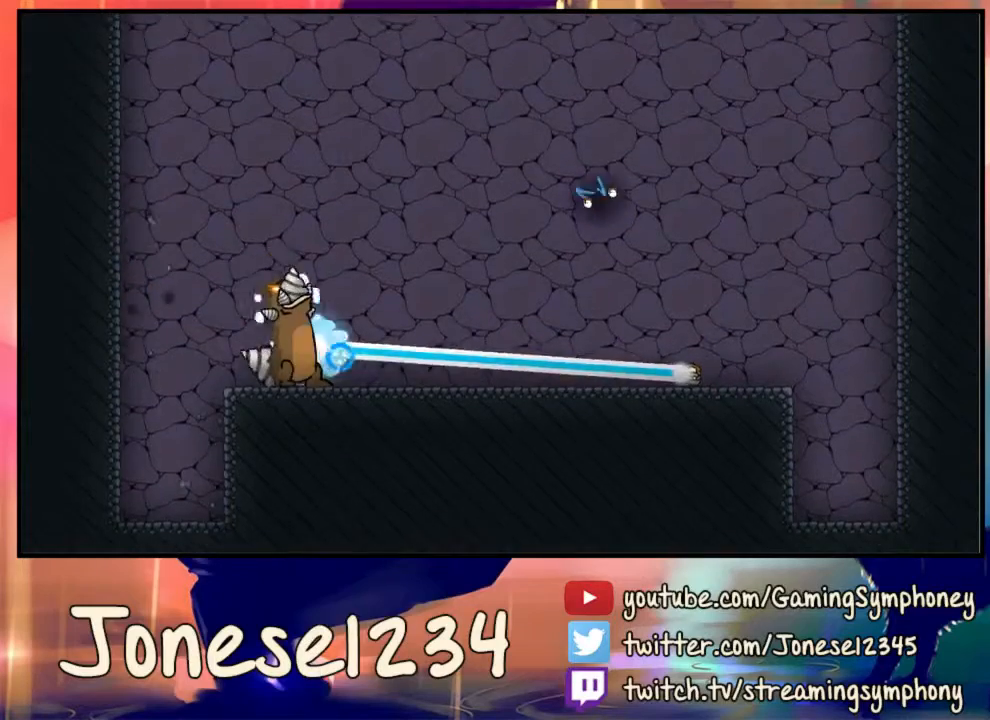
{"keys": [], "mouse": ["left"], "events": [[167, "a", "down"], [267, "a", "up"]]}
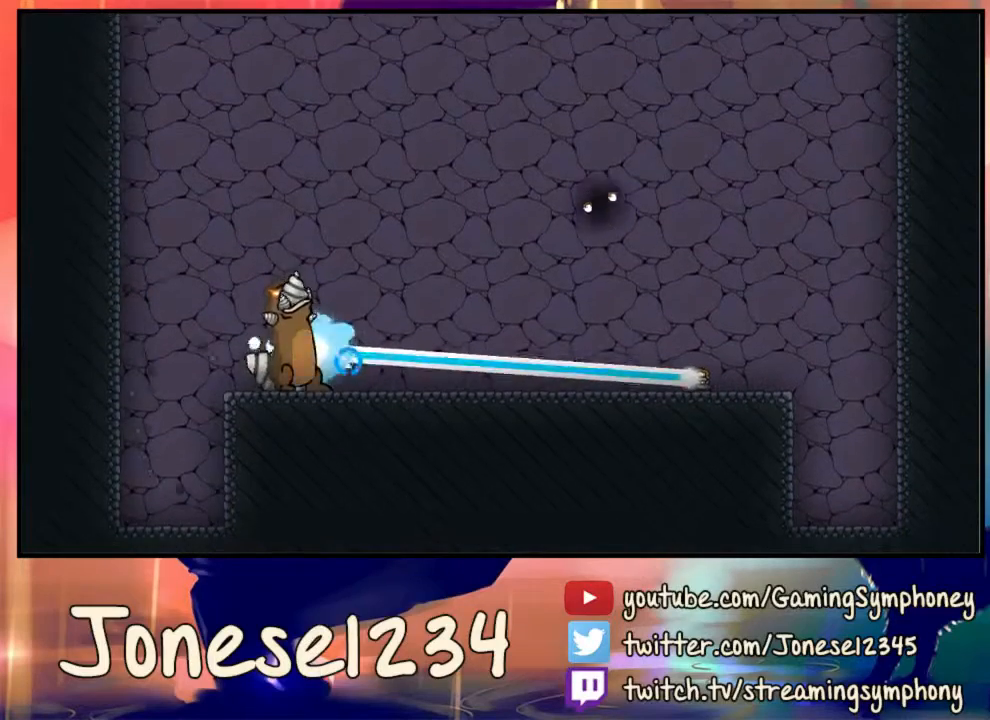
{"keys": ["a"], "mouse": [], "events": [[167, "mouse_left", "up"], [400, "a", "down"]]}
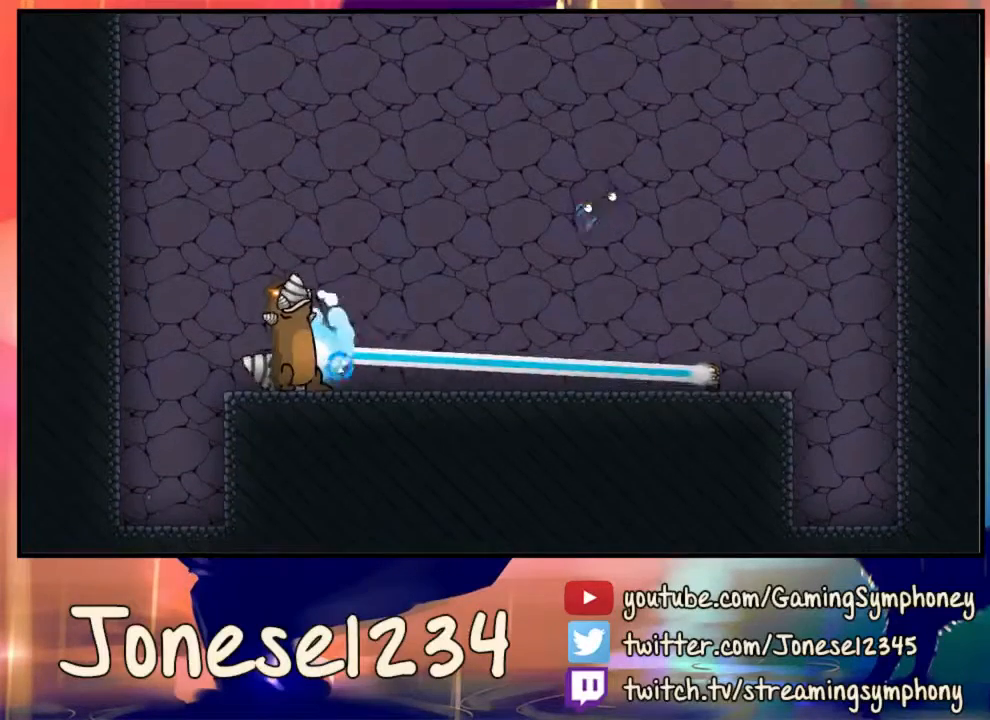
{"keys": [], "mouse": [], "events": [[200, "a", "up"]]}
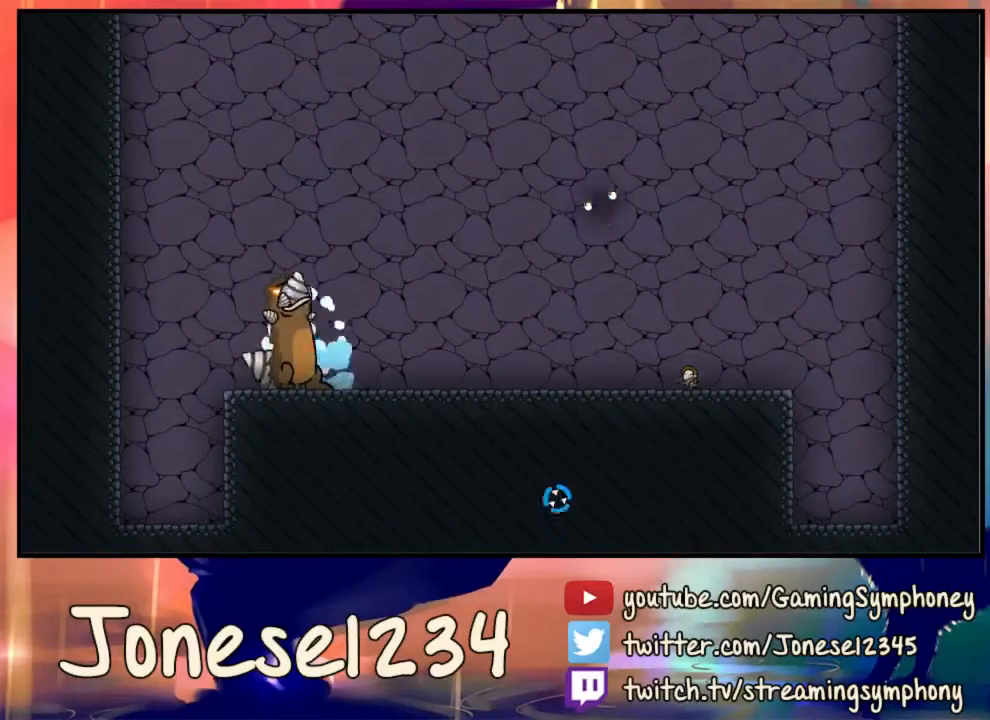
{"keys": [], "mouse": ["left"], "events": [[433, "mouse_left", "down"]]}
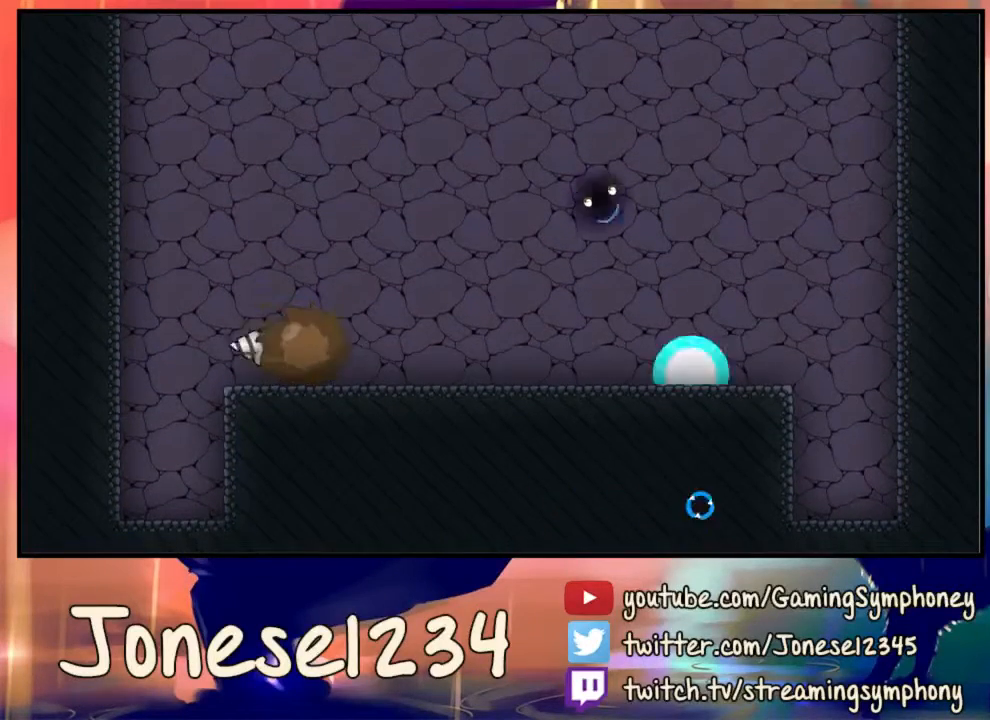
{"keys": ["a"], "mouse": [], "events": [[67, "a", "down"], [500, "mouse_left", "up"]]}
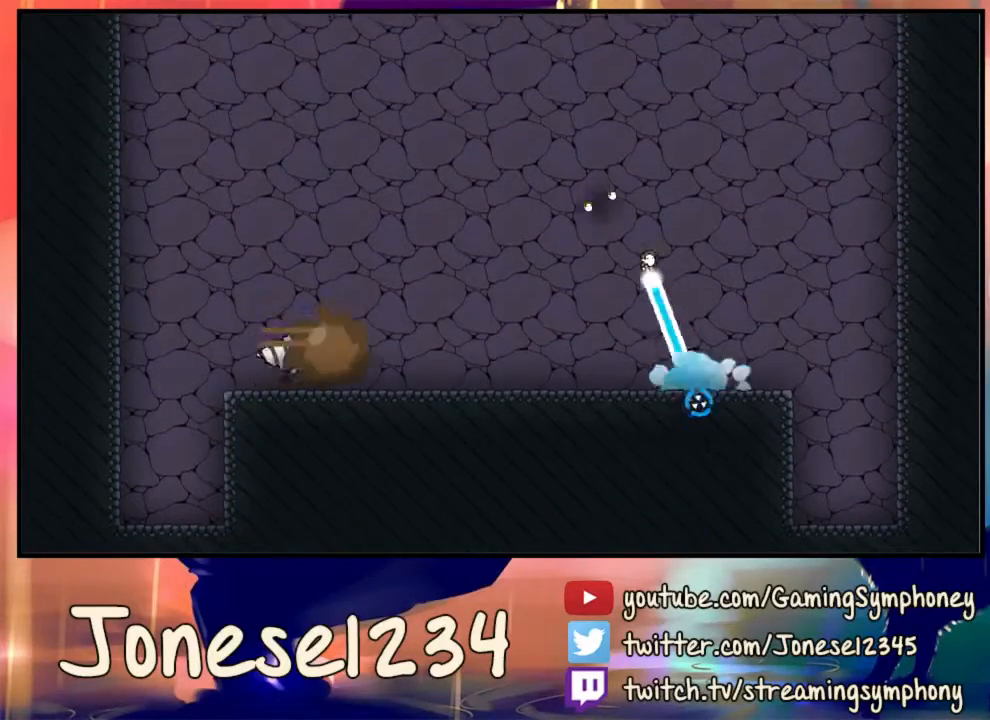
{"keys": ["a"], "mouse": [], "events": []}
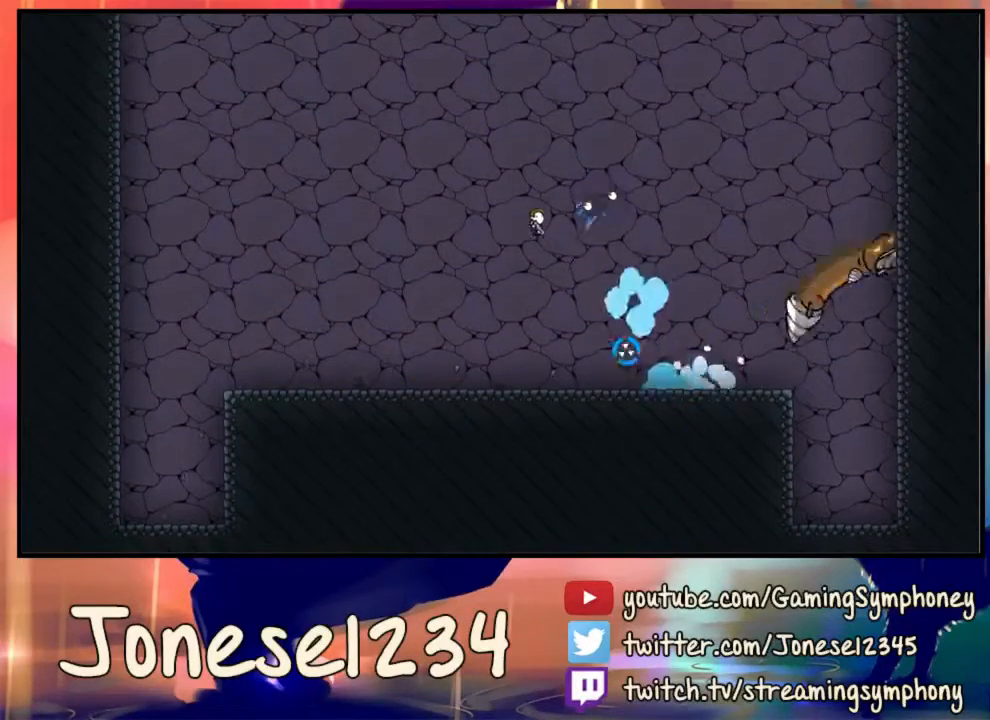
{"keys": [], "mouse": [], "events": [[133, "a", "up"]]}
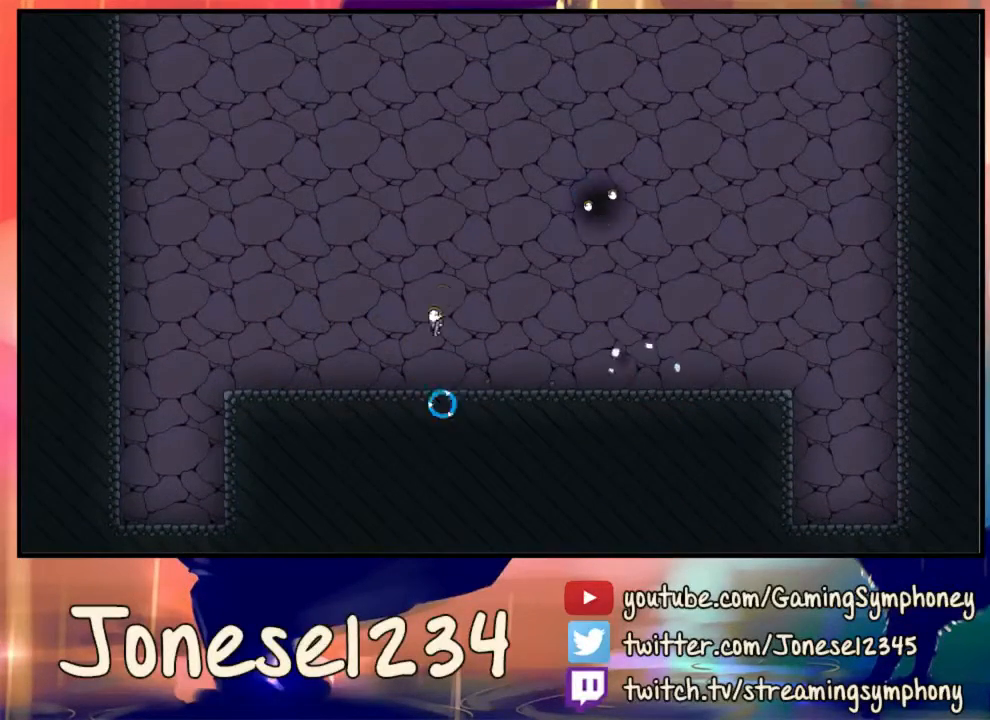
{"keys": [], "mouse": [], "events": [[233, "a", "down"], [367, "a", "up"]]}
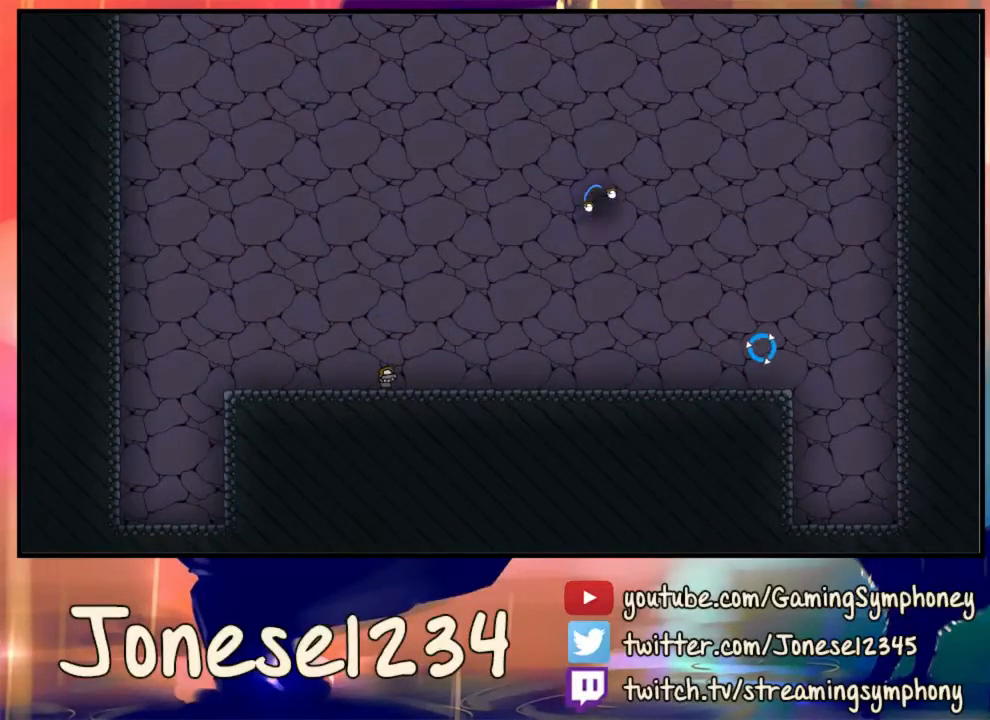
{"keys": [], "mouse": ["left"], "events": [[167, "a", "down"], [333, "a", "up"], [333, "mouse_left", "down"]]}
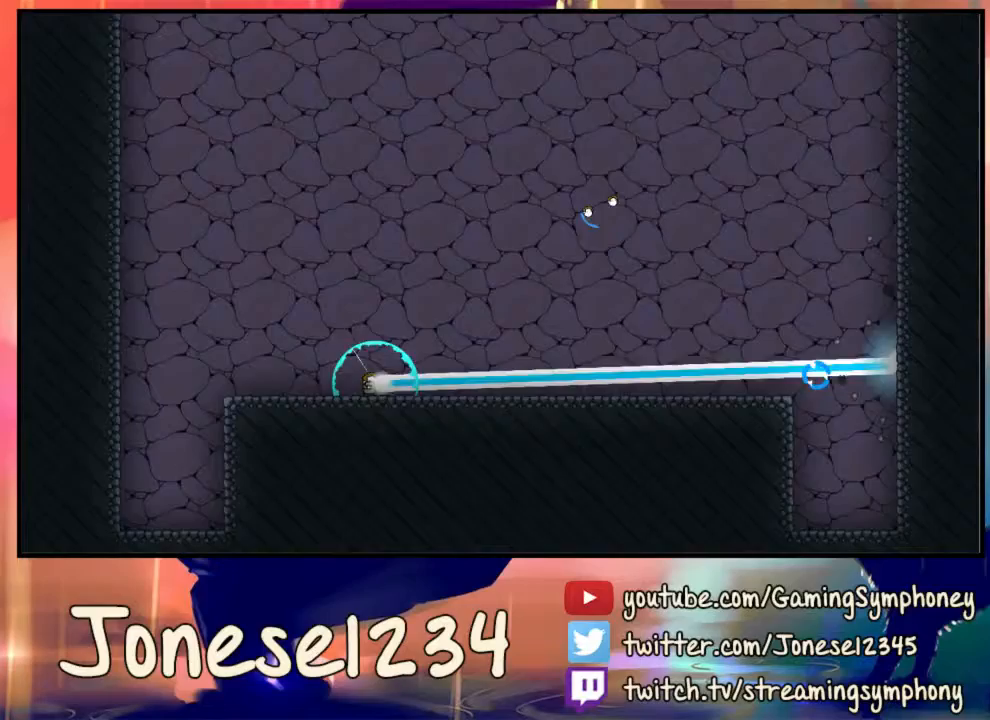
{"keys": [], "mouse": [], "events": [[233, "a", "down"], [233, "mouse_left", "up"], [333, "a", "up"]]}
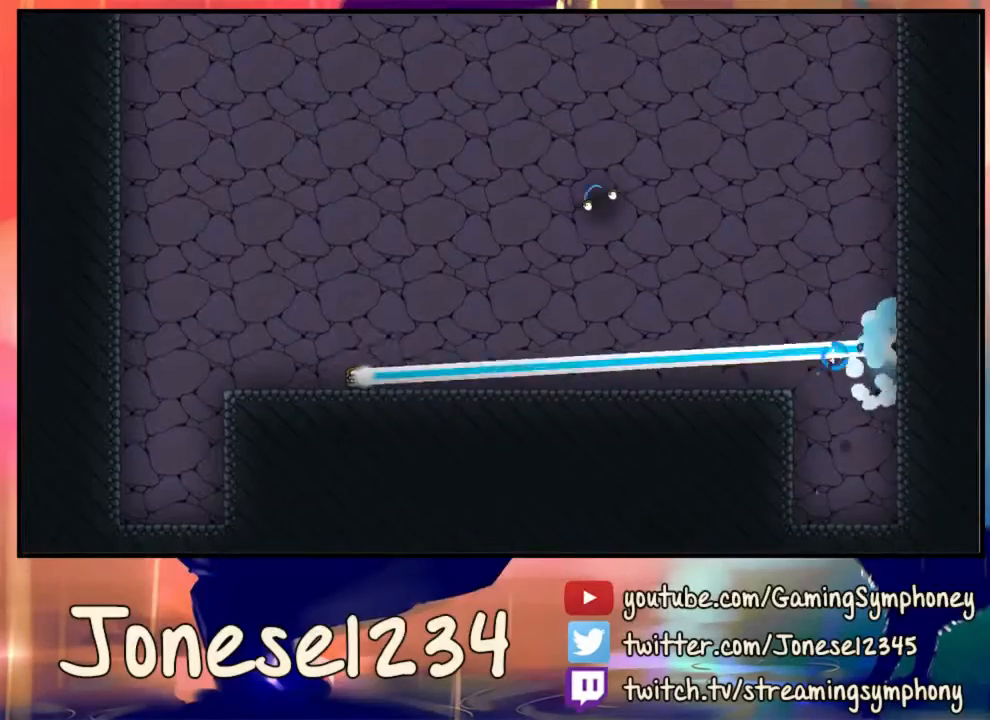
{"keys": [], "mouse": [], "events": []}
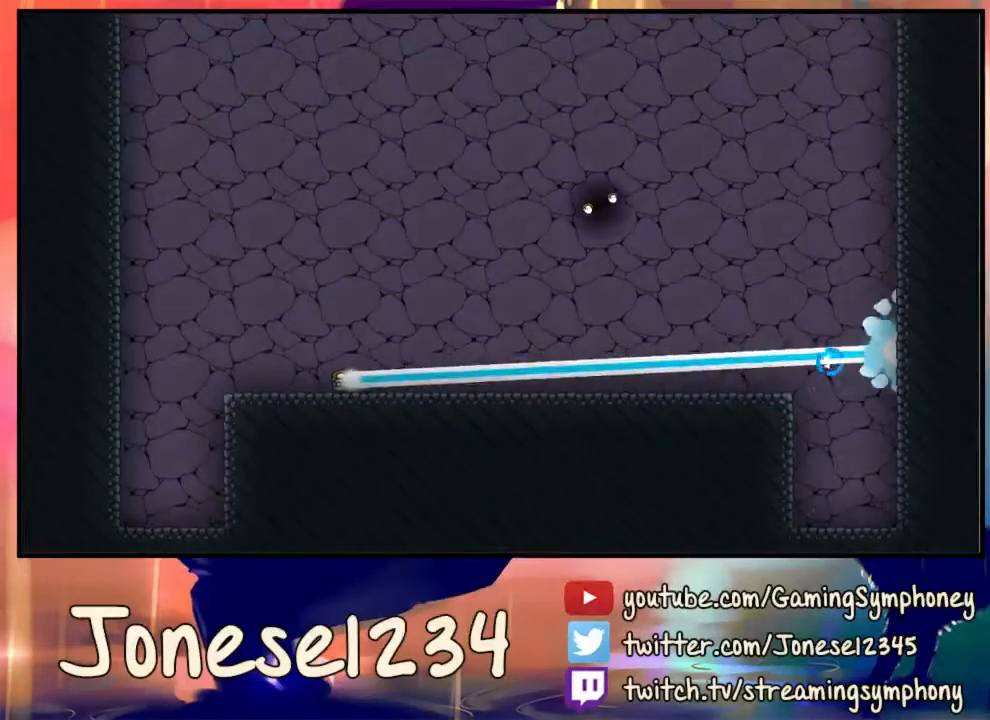
{"keys": [], "mouse": [], "events": [[300, "d", "down"], [433, "d", "up"]]}
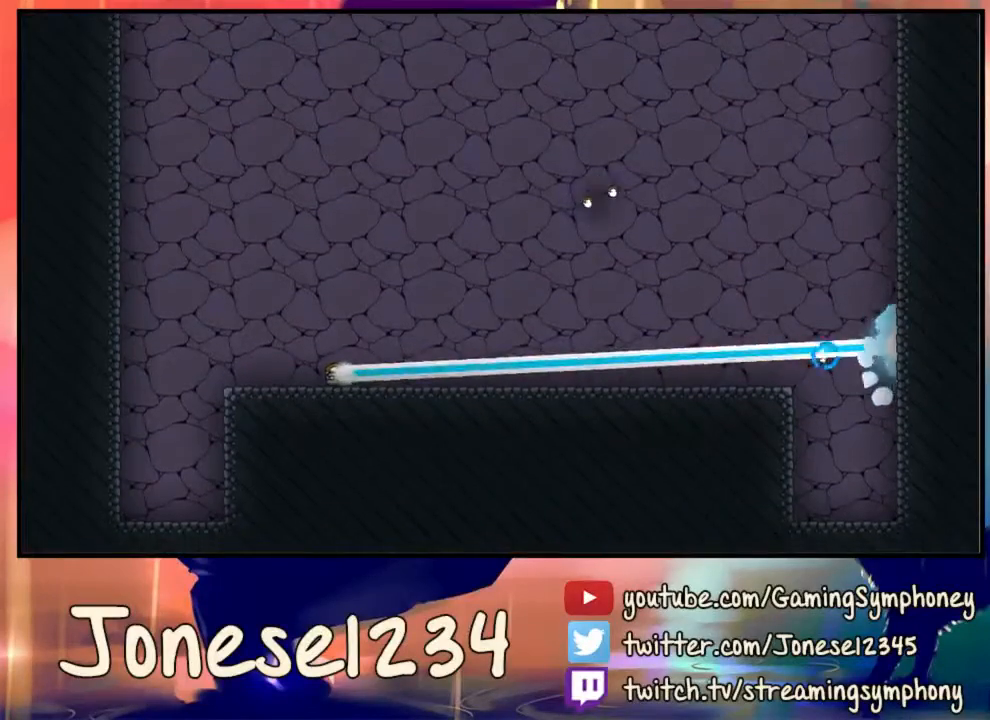
{"keys": [], "mouse": [], "events": [[100, "d", "down"], [233, "d", "up"], [333, "d", "down"], [433, "d", "up"]]}
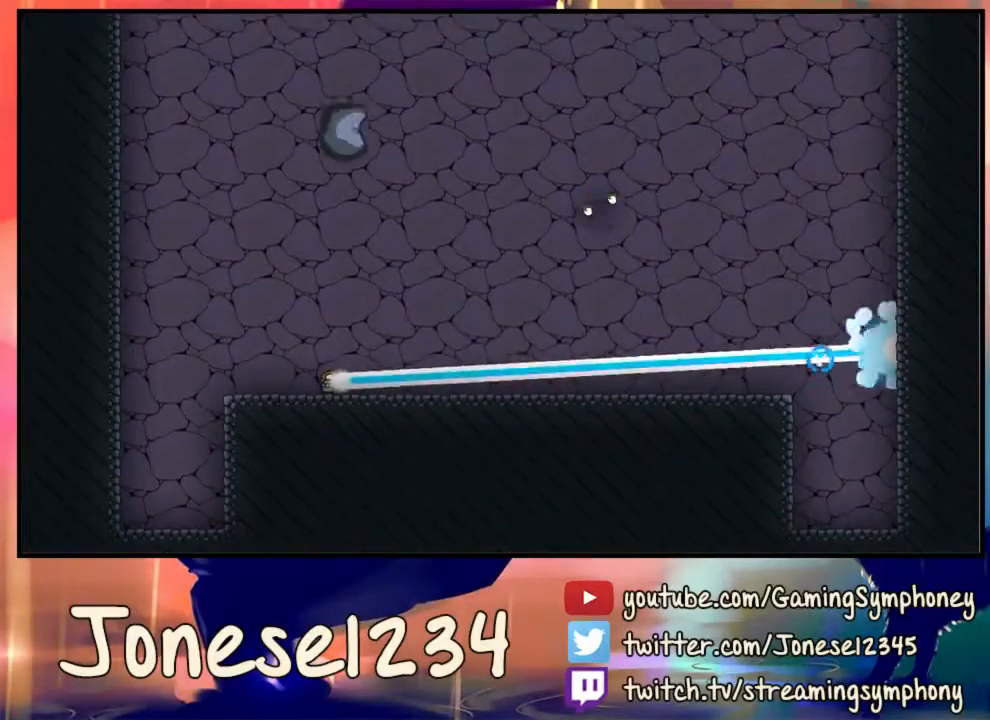
{"keys": ["d"], "mouse": ["left"], "events": [[133, "d", "down"], [167, "mouse_left", "down"], [300, "d", "up"], [467, "d", "down"]]}
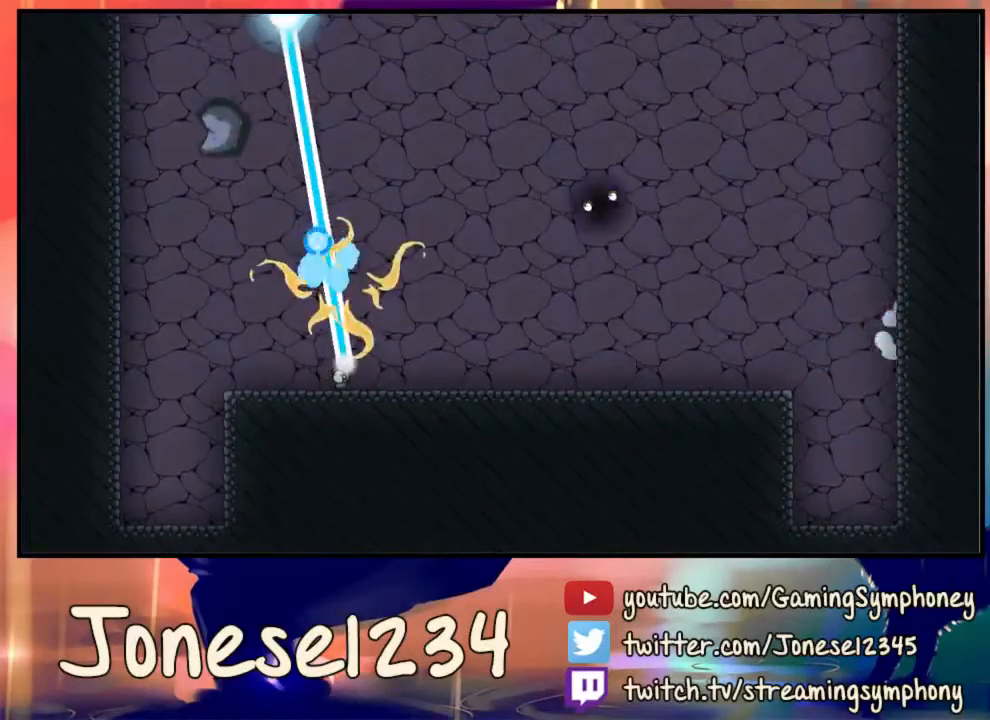
{"keys": [], "mouse": ["left"], "events": [[67, "d", "up"]]}
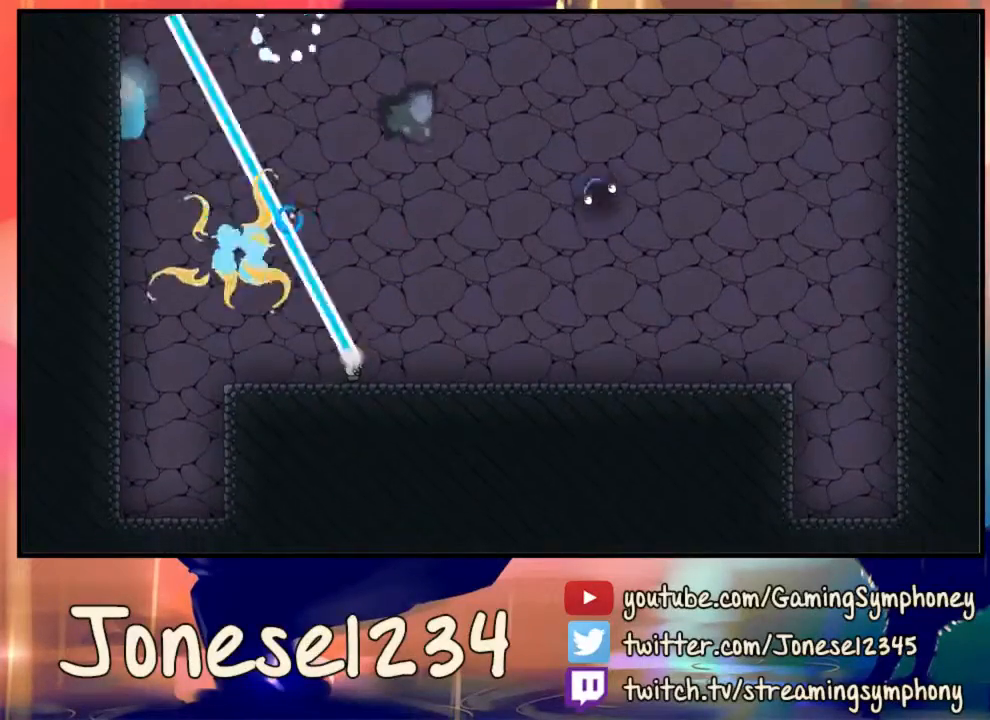
{"keys": [], "mouse": [], "events": [[167, "mouse_left", "up"]]}
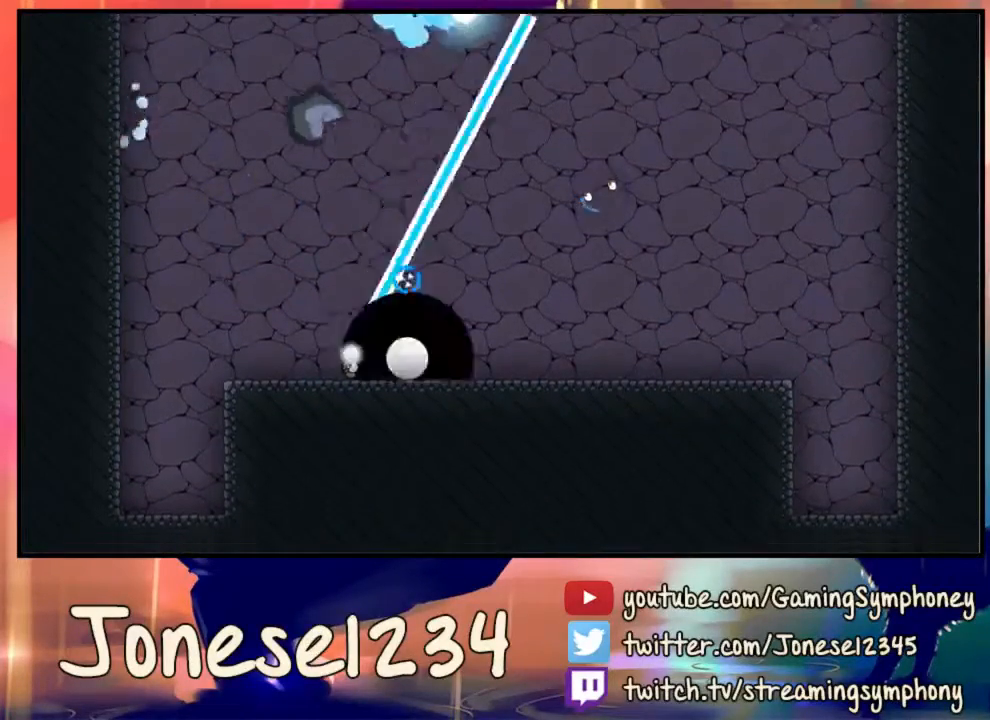
{"keys": ["d"], "mouse": [], "events": [[167, "a", "down"], [233, "a", "up"], [500, "d", "down"]]}
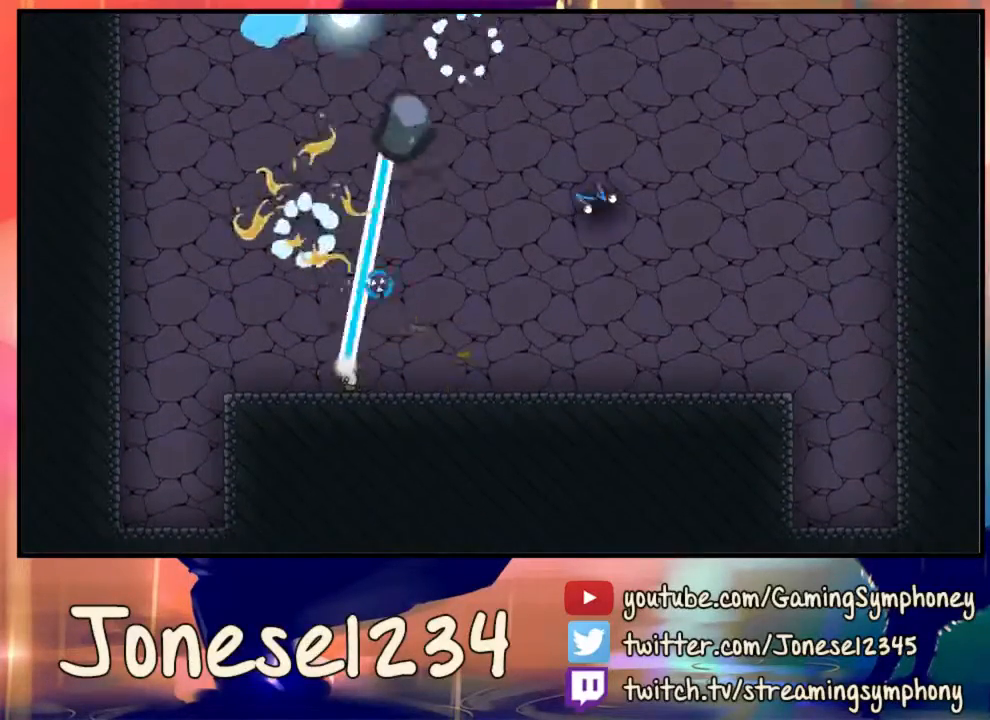
{"keys": [], "mouse": [], "events": [[100, "d", "up"]]}
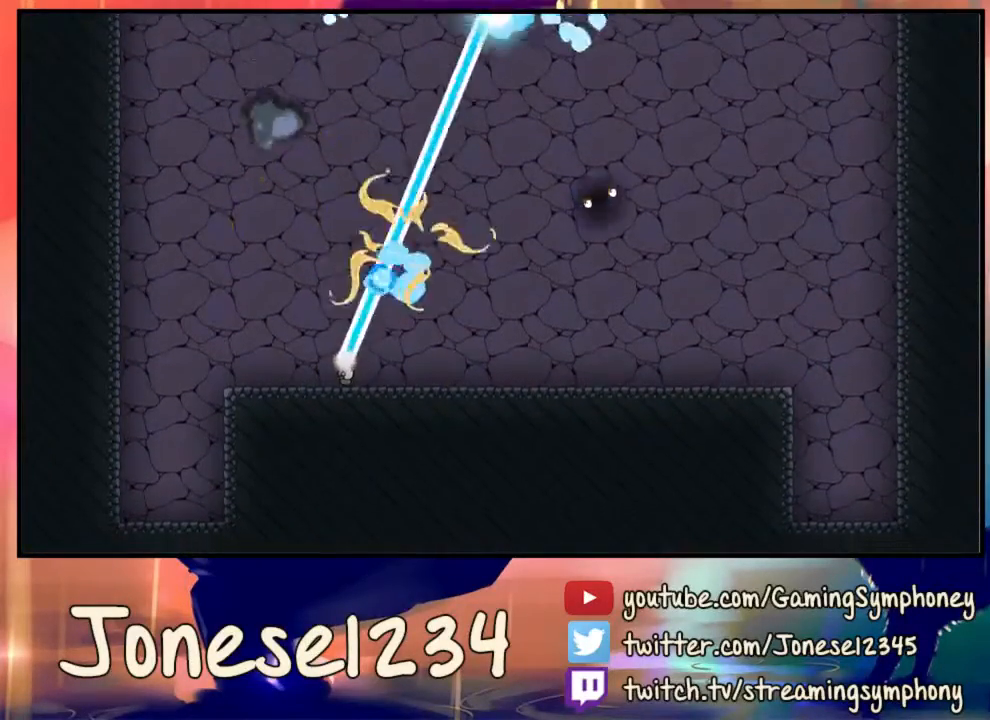
{"keys": ["d"], "mouse": [], "events": [[500, "d", "down"]]}
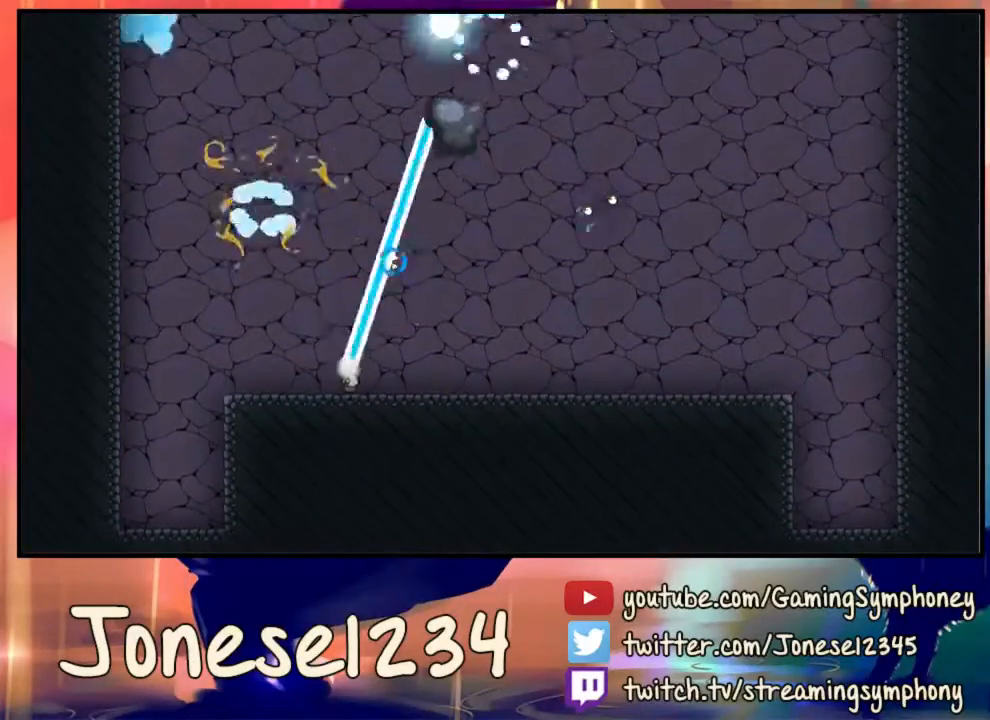
{"keys": [], "mouse": [], "events": [[67, "d", "up"]]}
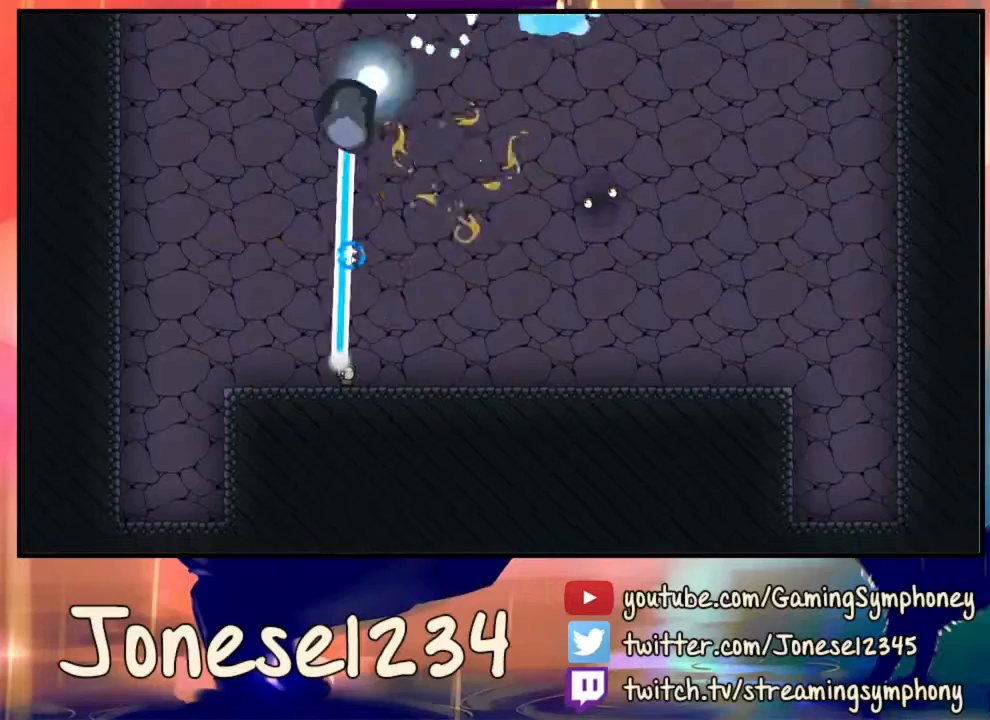
{"keys": [], "mouse": [], "events": []}